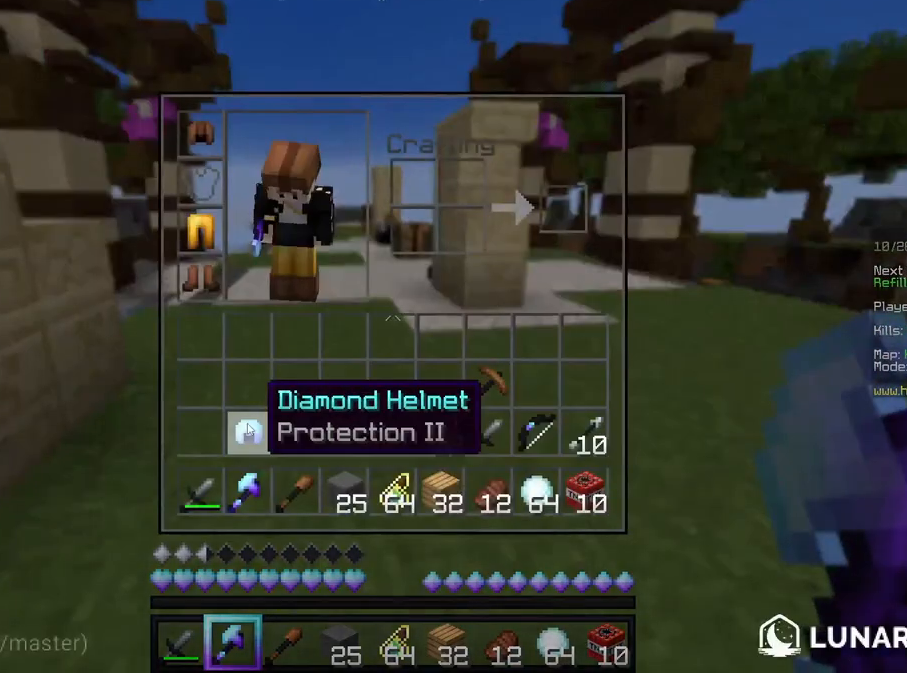
Gameplay with keyboard and mouse; each line is a JSON object with the keys and mouse buttons held at the frame after it. "events" lists presses ("down") and releases ("up") of "a", "d", "s", "w", "mouse_left" and "mouse_right" between this image and that frame as [ms after this image, input, new state], when the widget could be followed in between. "mouse_left", "mouse_right" = the "left", "right" buttons of the "mouse" list. No other keys are recorded. Fast repeated clicks can show as one long hold. Mouse movement is not recorded.
{"keys": [], "mouse": [], "events": []}
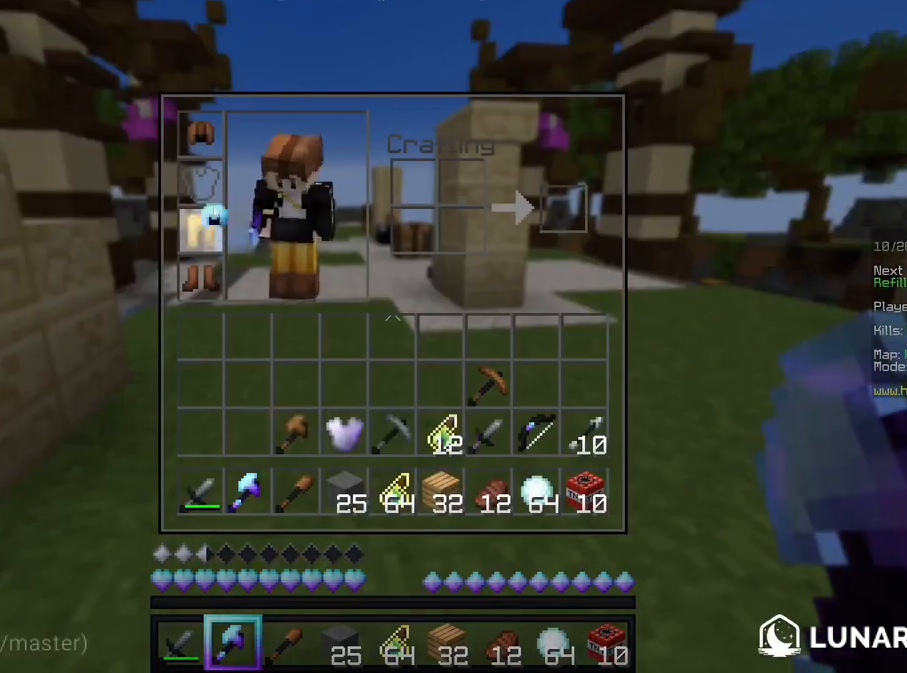
{"keys": [], "mouse": [], "events": []}
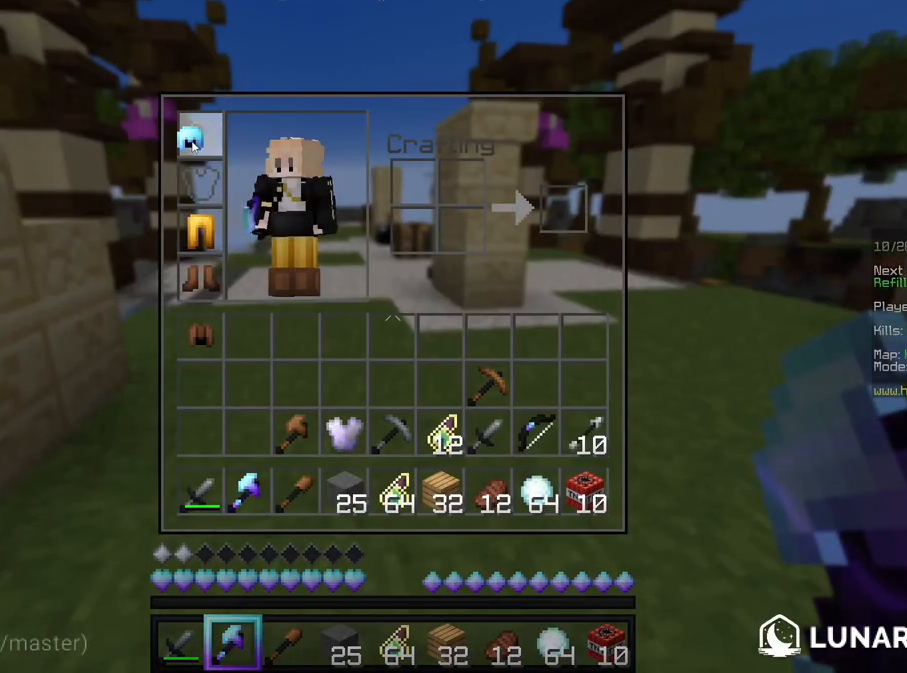
{"keys": [], "mouse": [], "events": []}
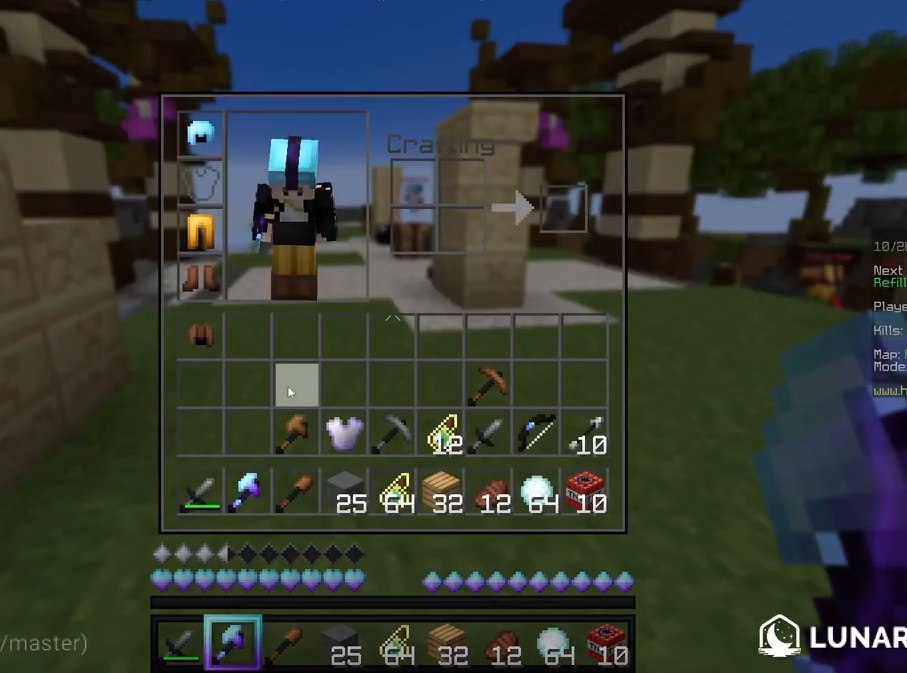
{"keys": [], "mouse": [], "events": []}
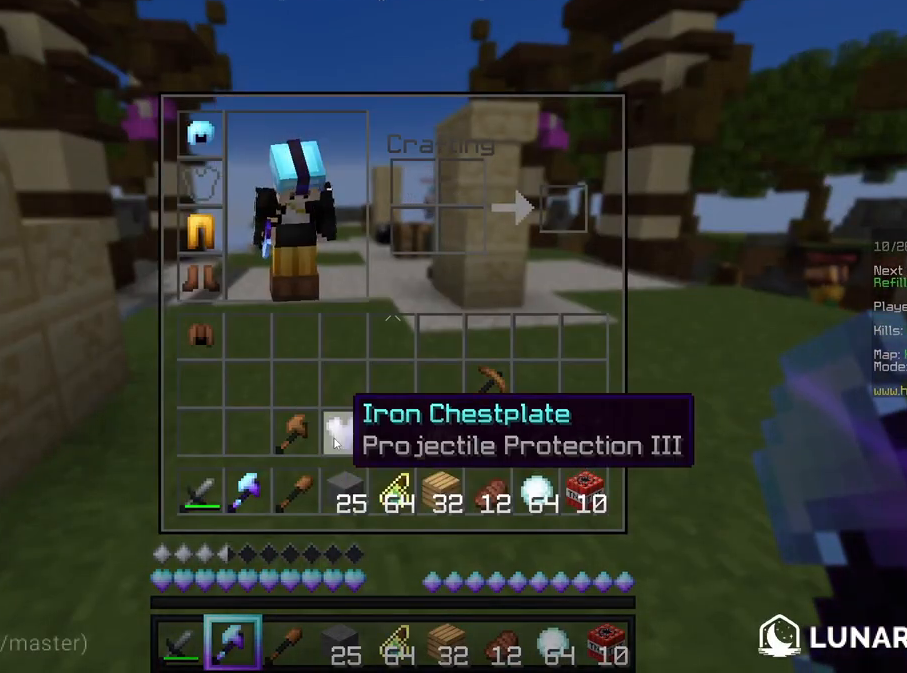
{"keys": ["w"], "mouse": [], "events": [[292, "w", "down"]]}
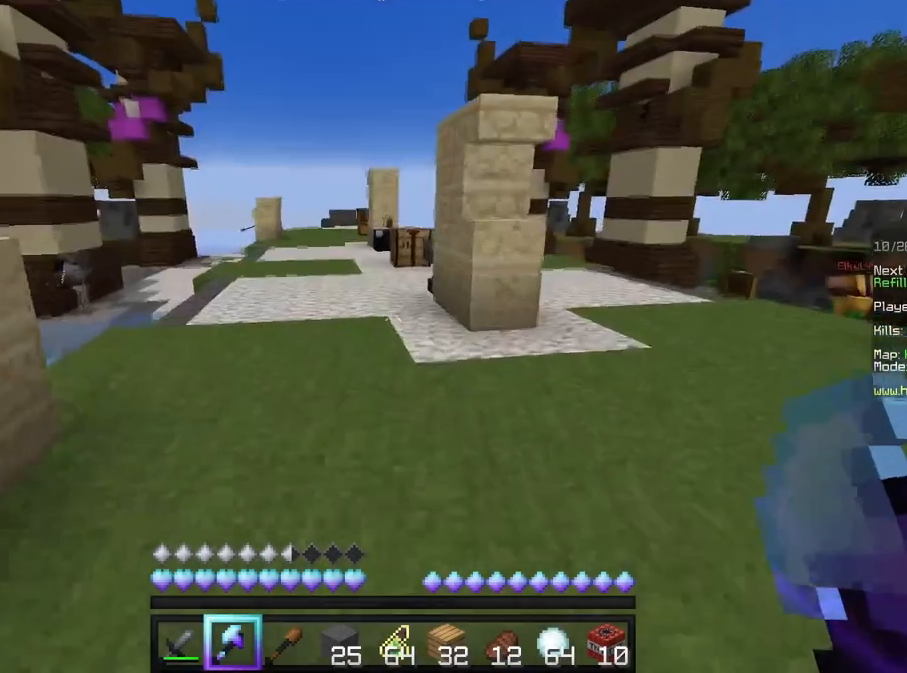
{"keys": ["w"], "mouse": [], "events": []}
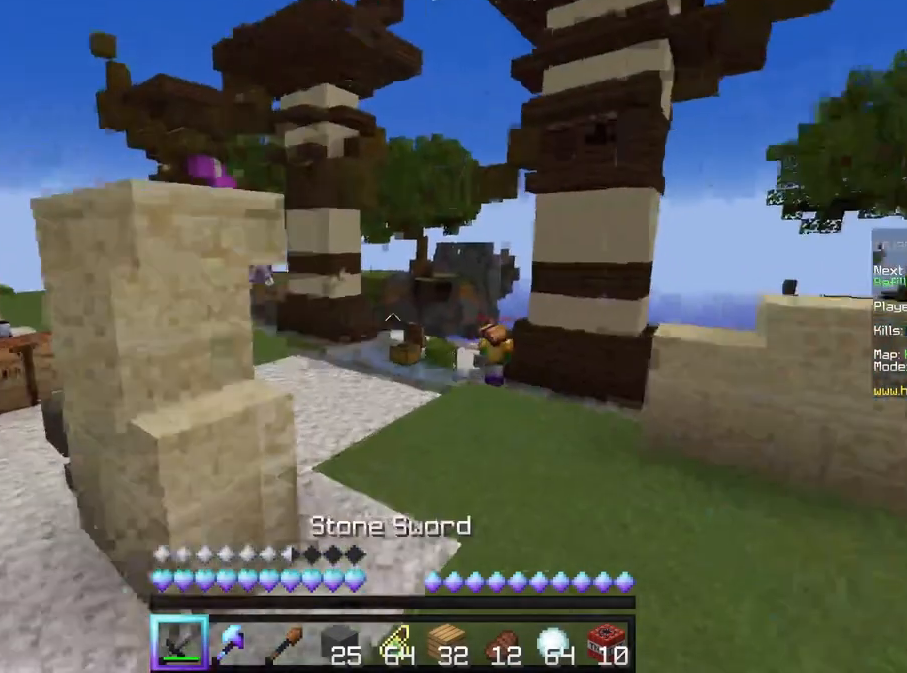
{"keys": ["w"], "mouse": [], "events": [[167, "d", "down"], [333, "d", "up"]]}
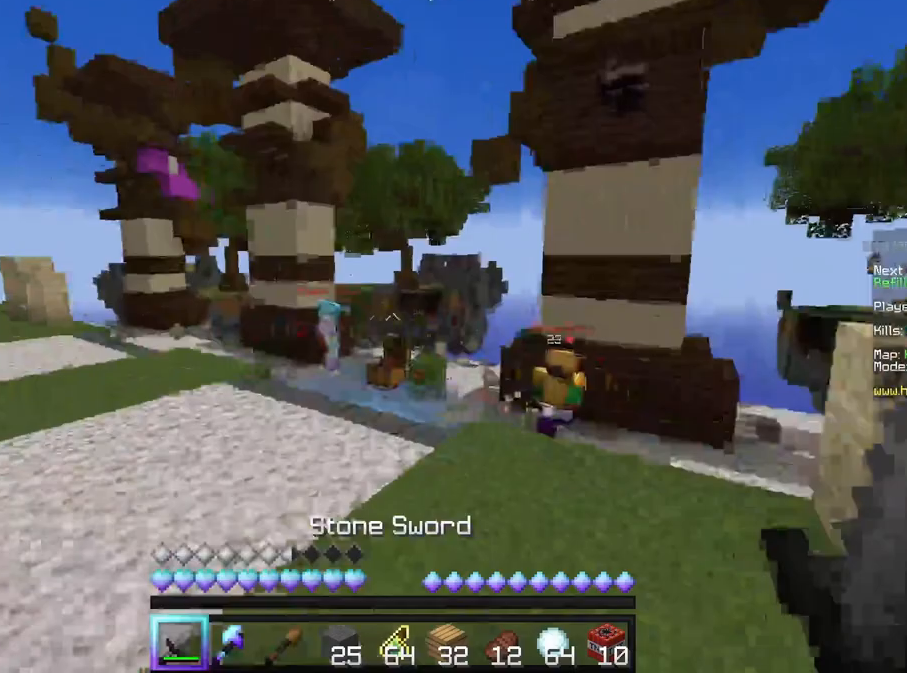
{"keys": ["a", "w"], "mouse": [], "events": [[292, "a", "down"]]}
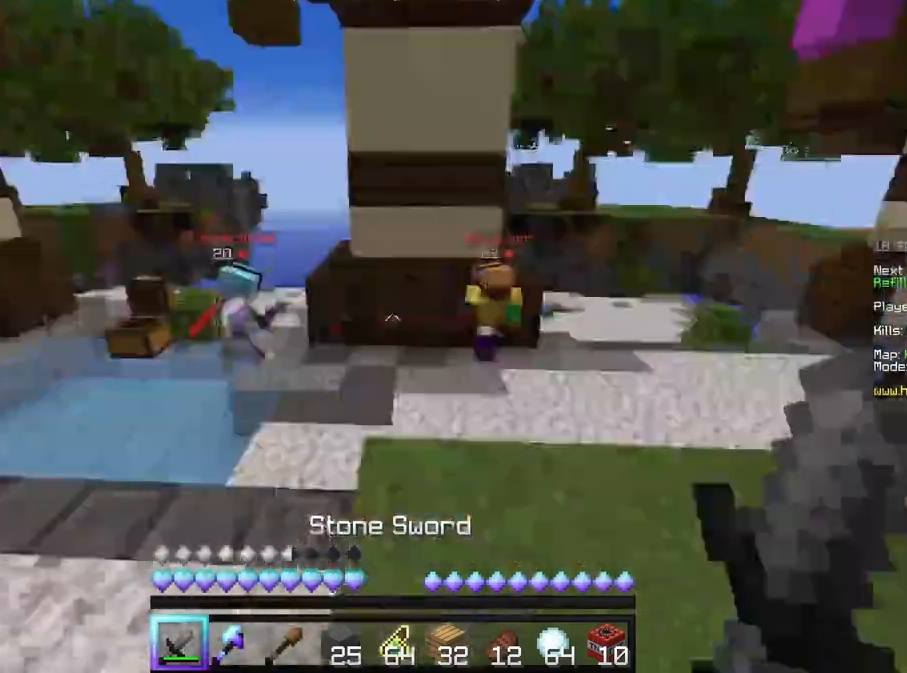
{"keys": ["w"], "mouse": [], "events": [[42, "a", "up"]]}
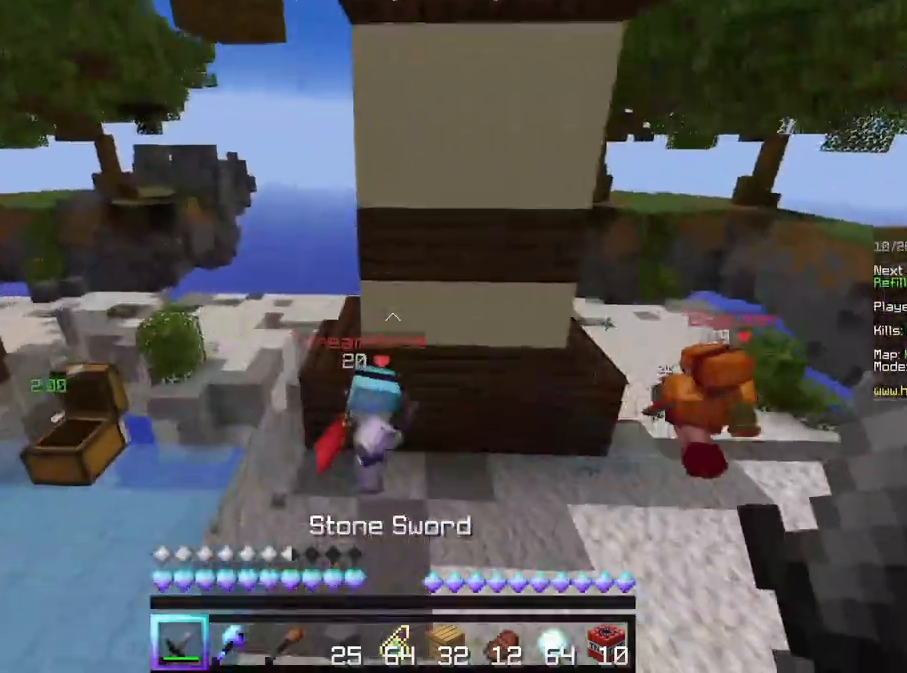
{"keys": ["d"], "mouse": ["left"]}
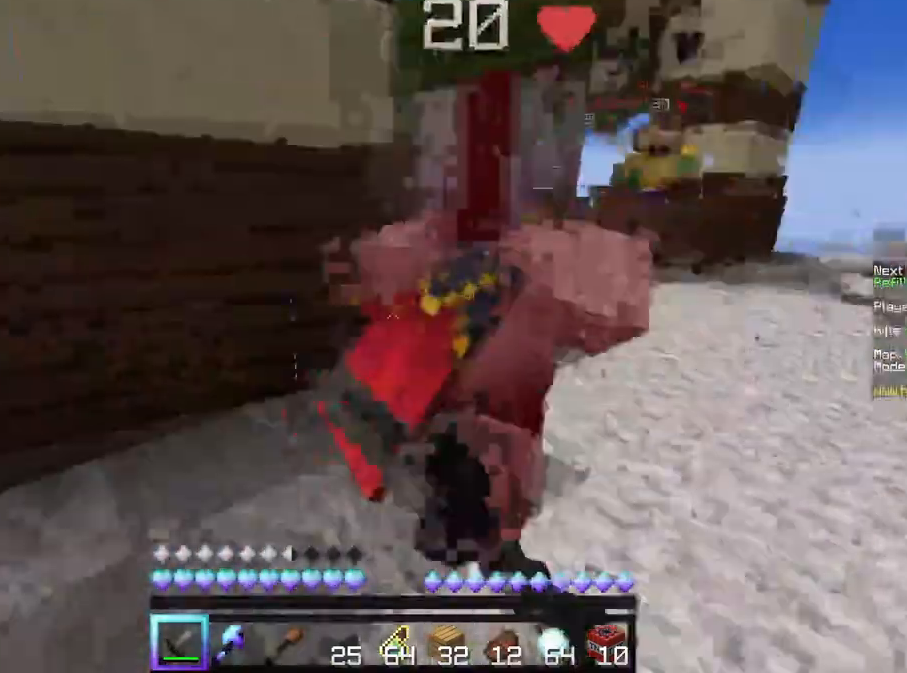
{"keys": ["d", "w"], "mouse": ["left"], "events": [[167, "d", "up"], [167, "w", "down"], [500, "d", "down"]]}
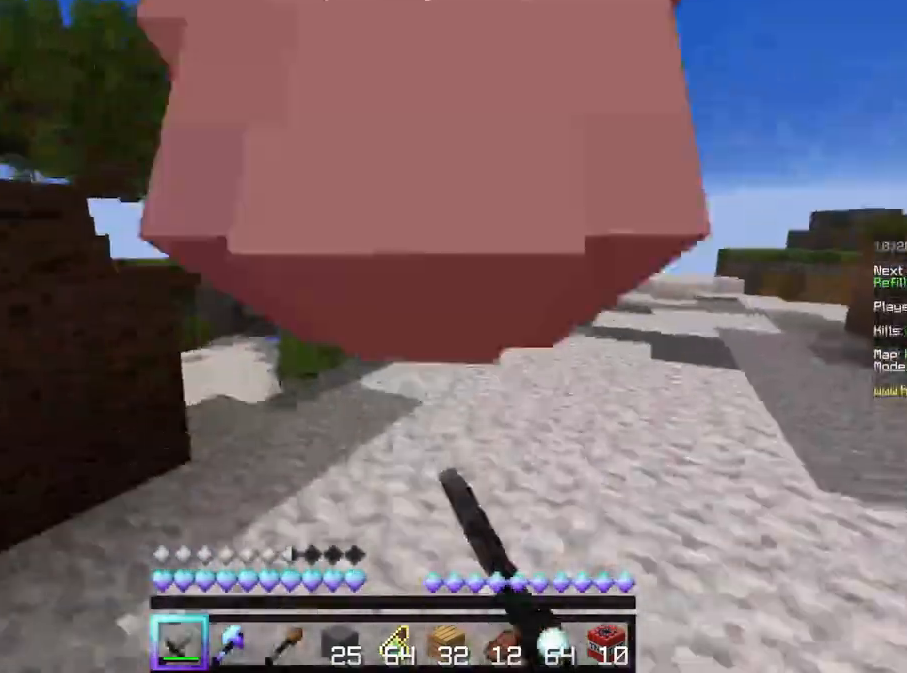
{"keys": ["w"], "mouse": ["left"], "events": [[83, "d", "up"], [208, "d", "down"], [208, "w", "up"], [250, "d", "up"], [458, "w", "down"]]}
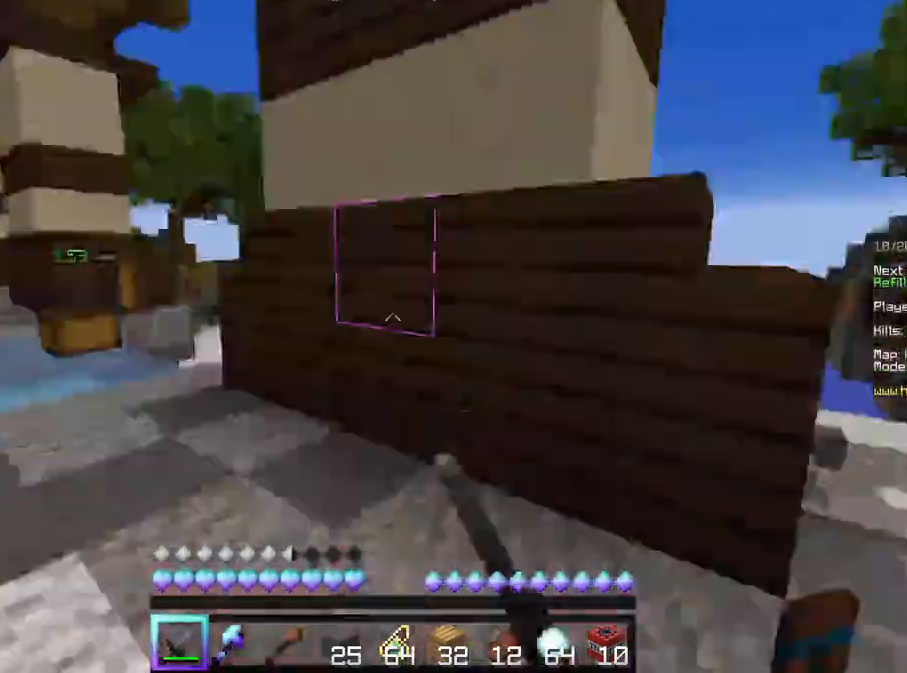
{"keys": ["d", "w"], "mouse": ["left"], "events": [[292, "a", "down"], [333, "d", "down"], [333, "w", "up"], [375, "a", "up"], [500, "w", "down"]]}
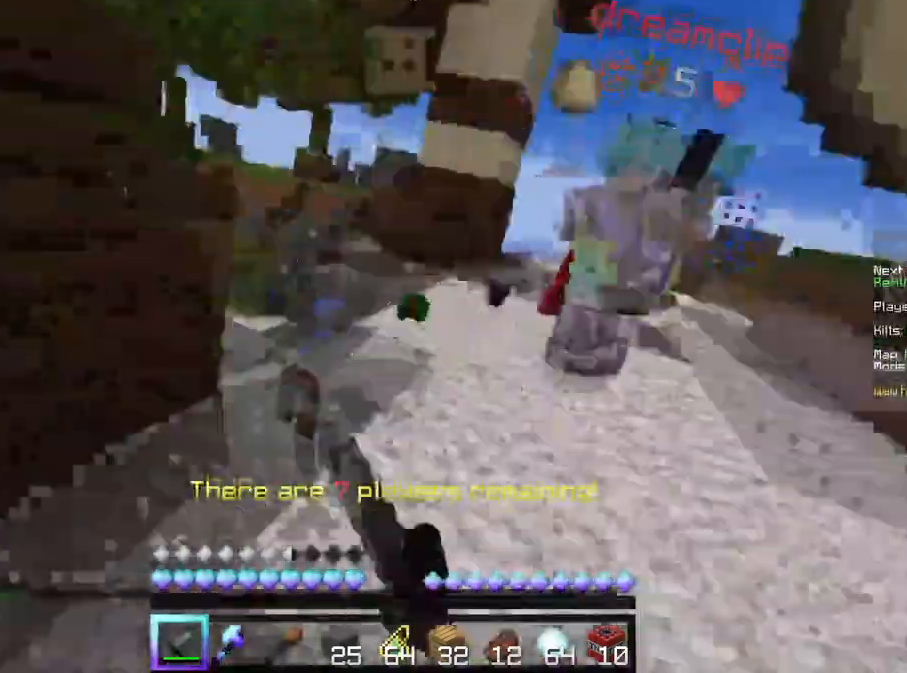
{"keys": ["w"], "mouse": [], "events": [[333, "d", "up"], [375, "mouse_left", "up"]]}
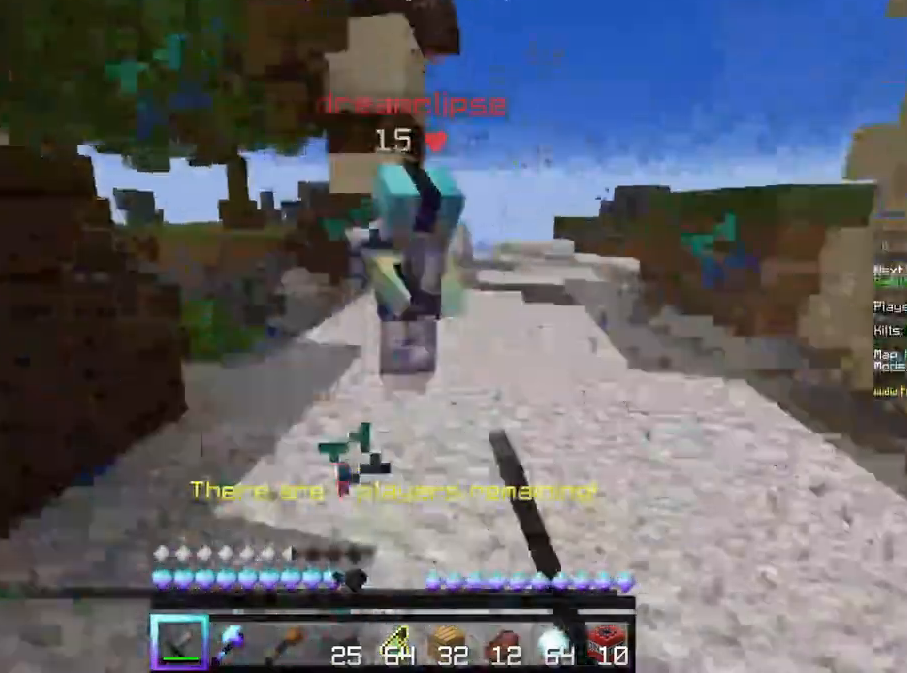
{"keys": ["w"], "mouse": ["left"], "events": [[83, "mouse_left", "down"], [125, "d", "down"], [458, "d", "up"]]}
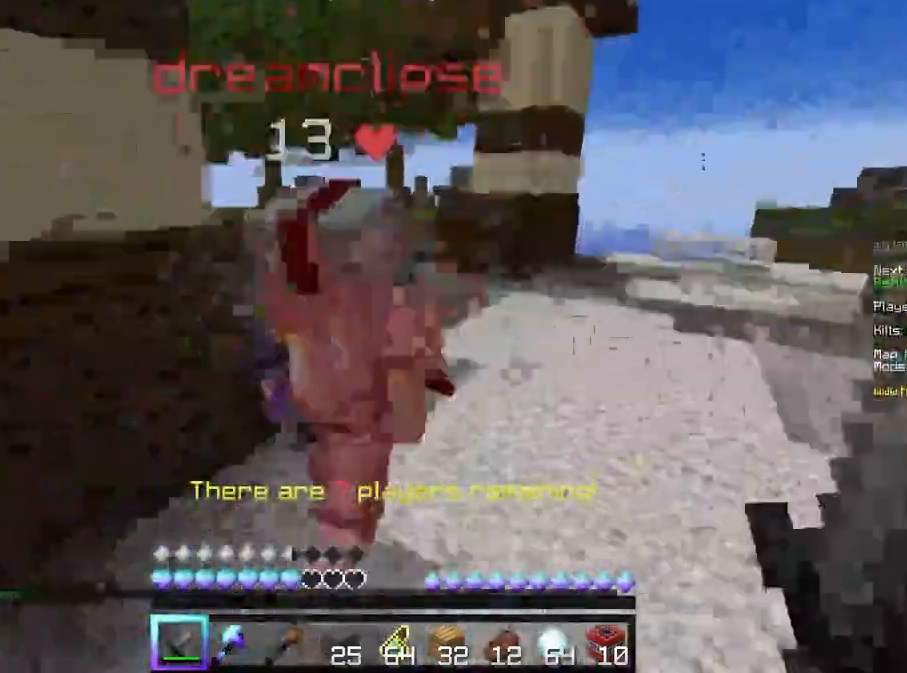
{"keys": ["w"], "mouse": ["left"], "events": [[250, "d", "down"], [333, "d", "up"]]}
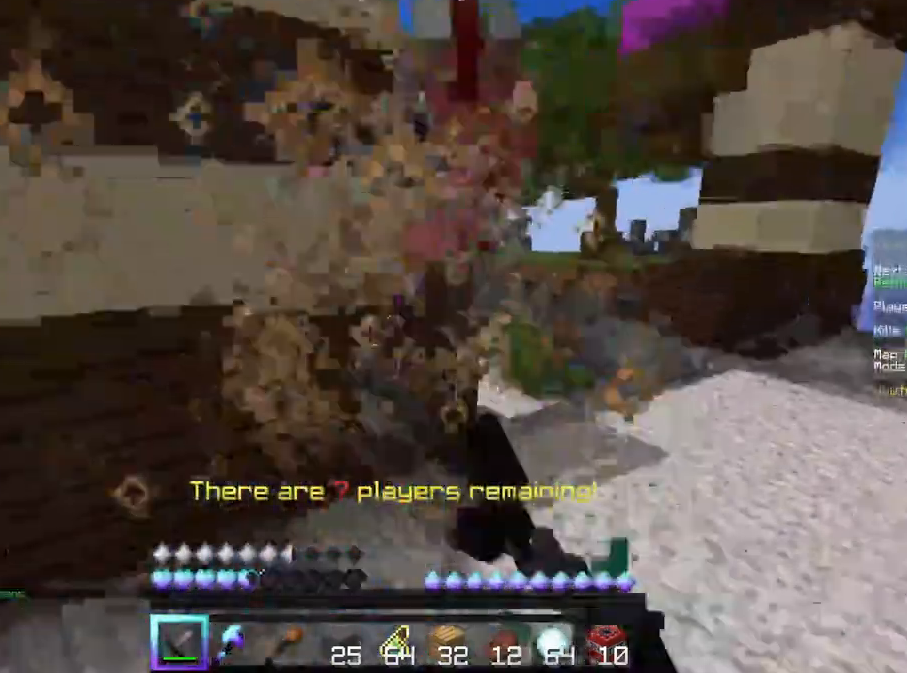
{"keys": ["d", "w"], "mouse": ["left"], "events": [[292, "d", "down"]]}
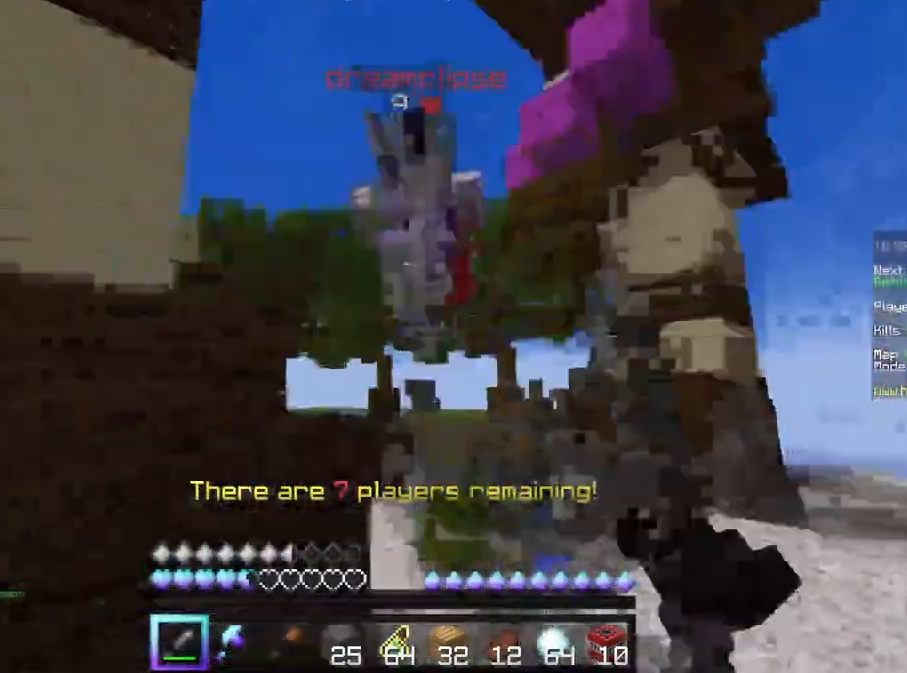
{"keys": ["d", "w"], "mouse": ["left"], "events": [[125, "d", "up"], [167, "w", "up"], [250, "d", "down"], [375, "w", "down"]]}
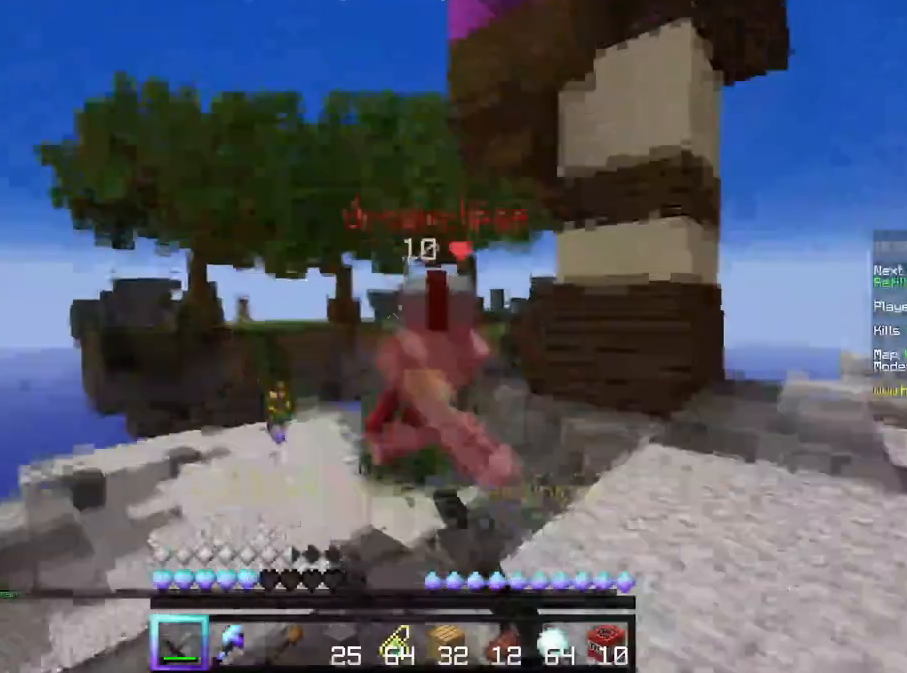
{"keys": ["d"], "mouse": ["left"], "events": [[167, "d", "up"], [250, "d", "down"], [333, "d", "up"], [417, "w", "up"], [458, "d", "down"]]}
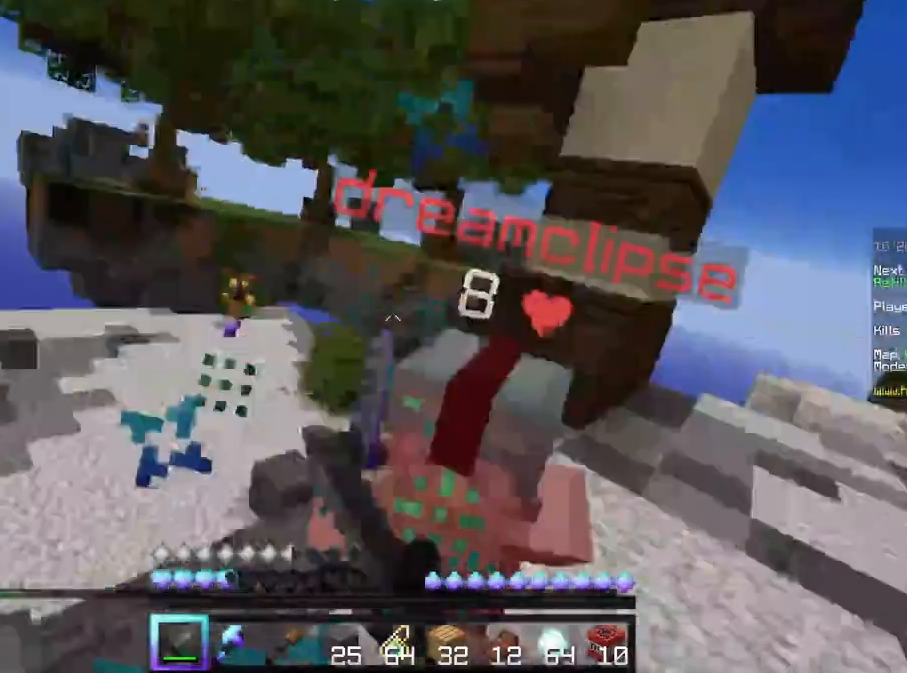
{"keys": ["d"], "mouse": ["left"], "events": [[42, "w", "down"], [208, "w", "up"], [375, "w", "down"], [500, "w", "up"]]}
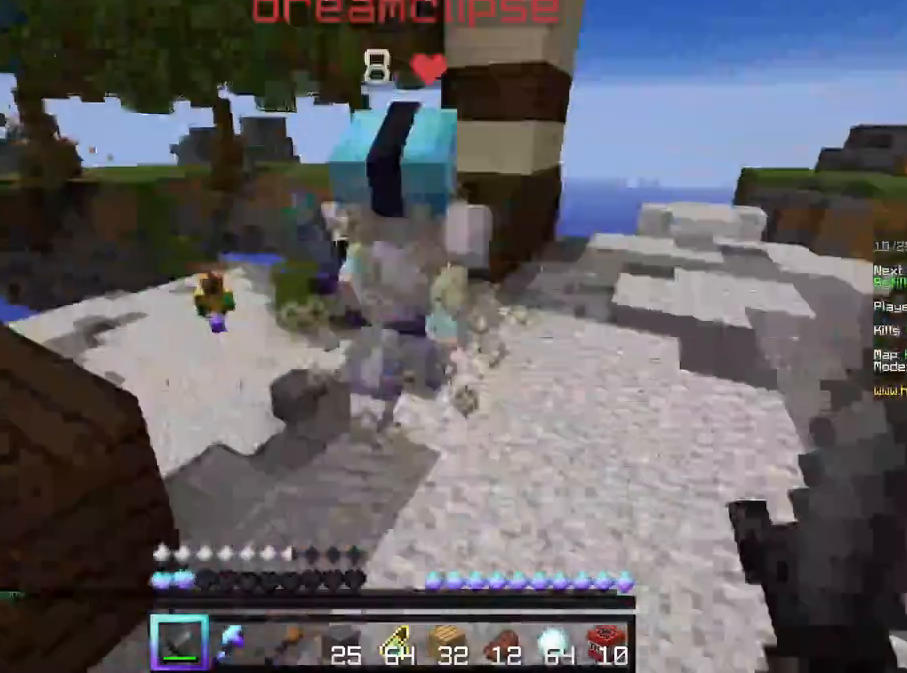
{"keys": [], "mouse": ["left"], "events": [[167, "w", "down"], [208, "d", "up"], [458, "w", "up"]]}
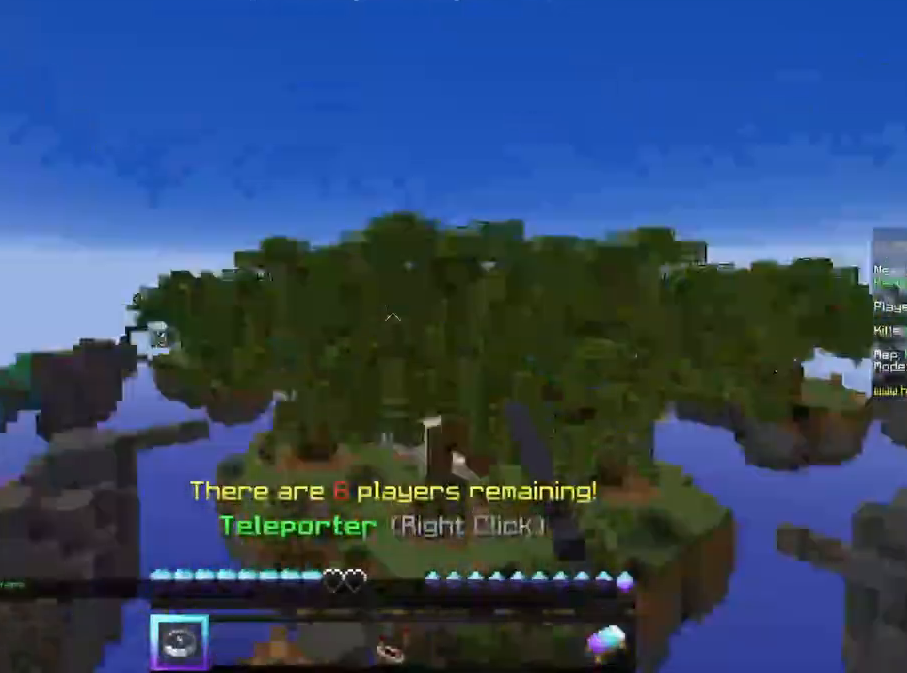
{"keys": [], "mouse": [], "events": [[42, "mouse_left", "up"]]}
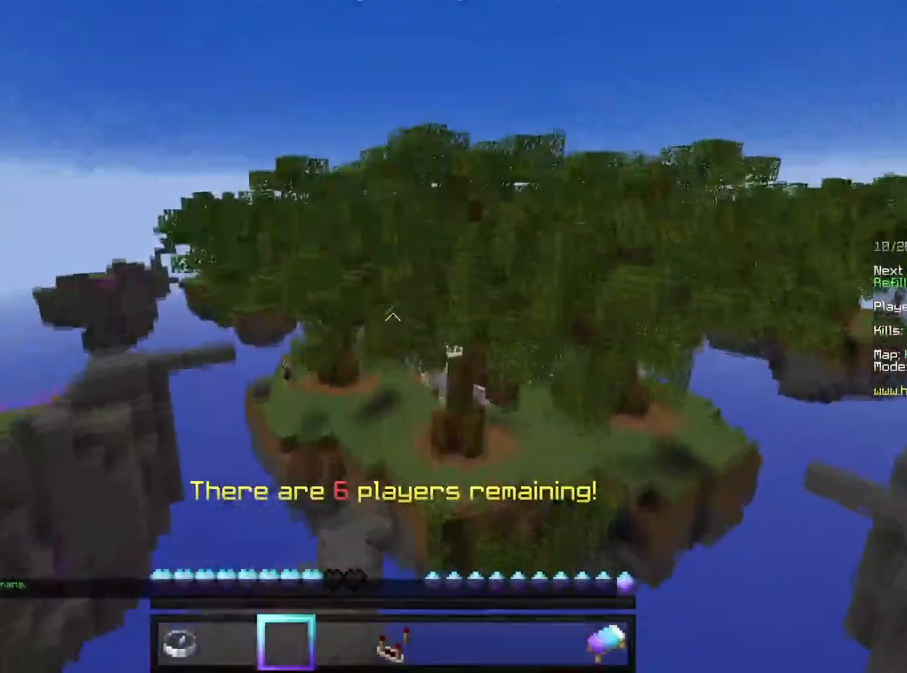
{"keys": [], "mouse": [], "events": []}
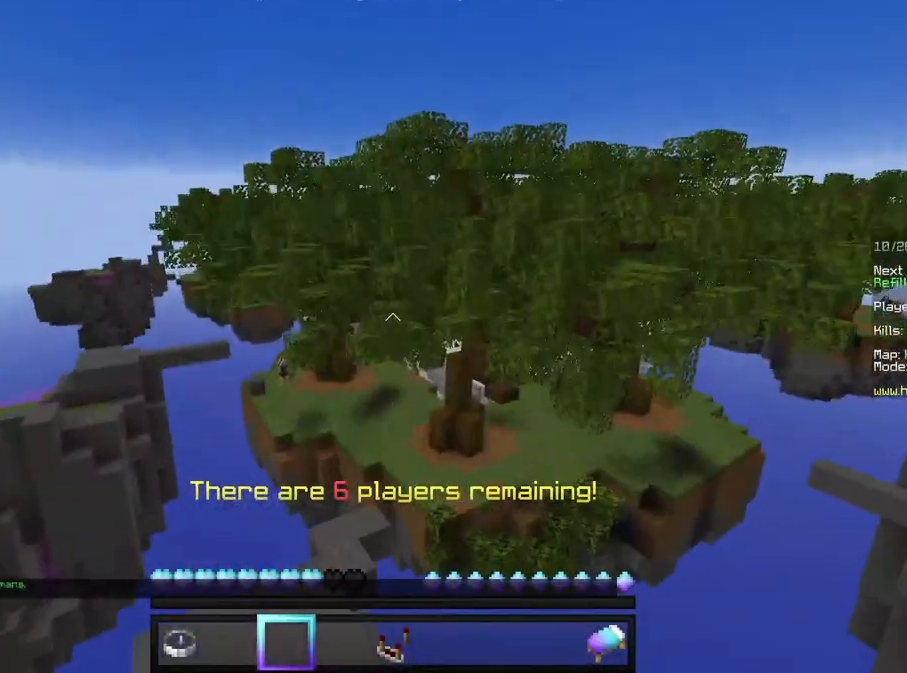
{"keys": [], "mouse": [], "events": []}
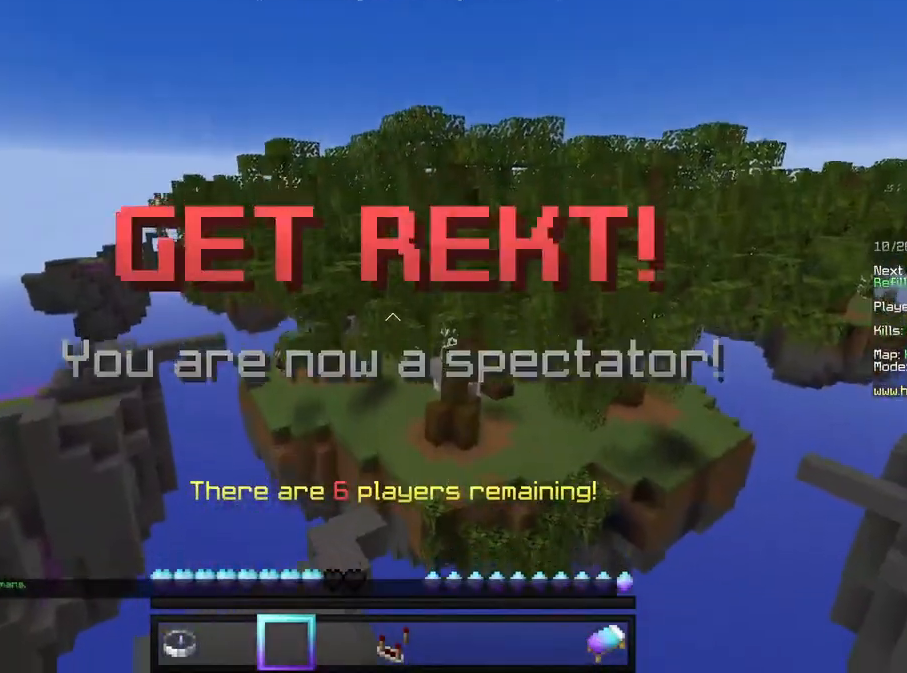
{"keys": ["w"], "mouse": [], "events": [[167, "w", "down"]]}
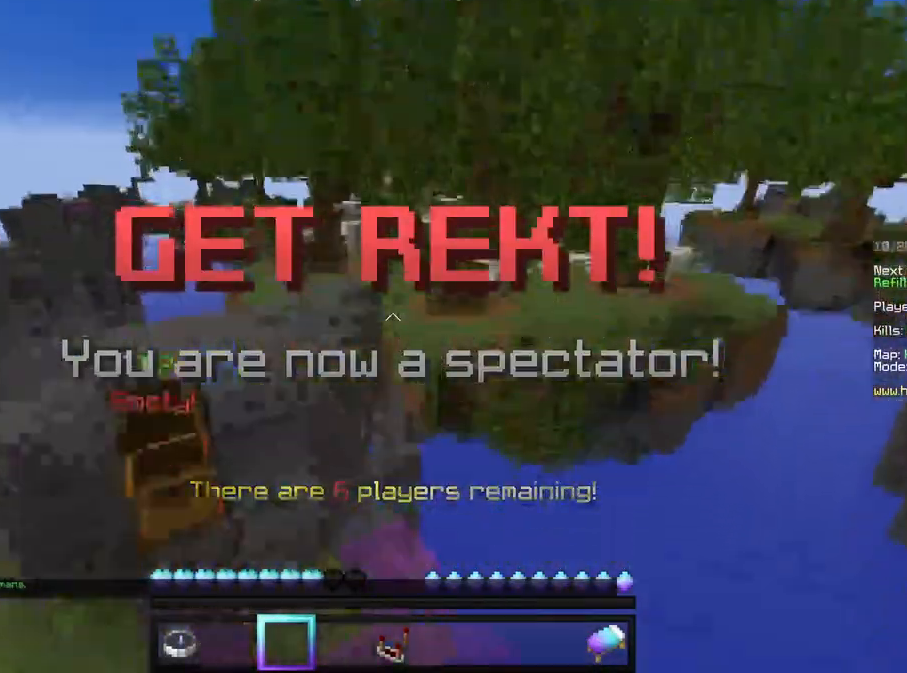
{"keys": ["w"], "mouse": [], "events": []}
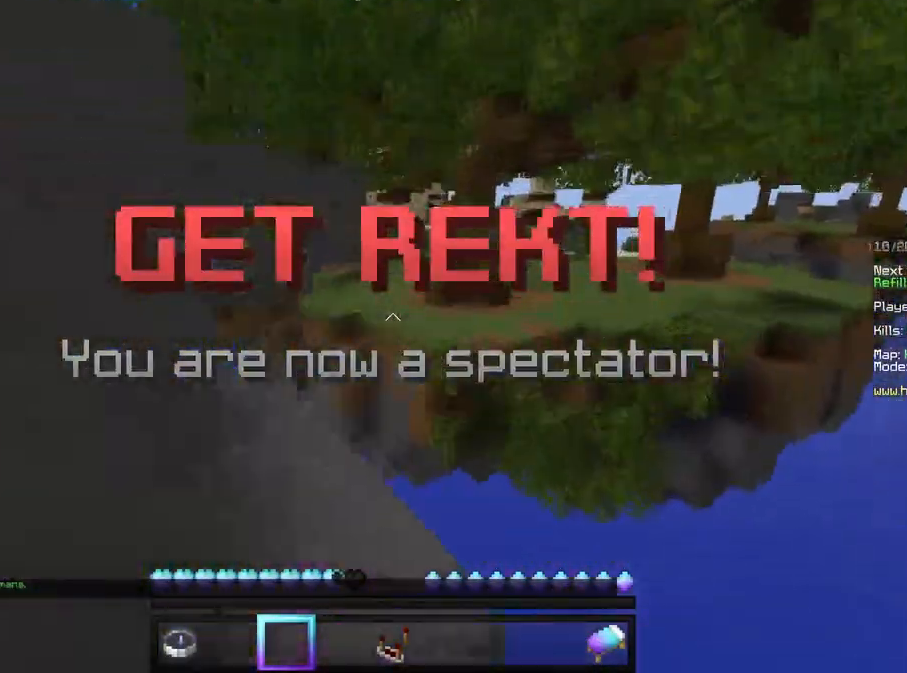
{"keys": ["w"], "mouse": [], "events": []}
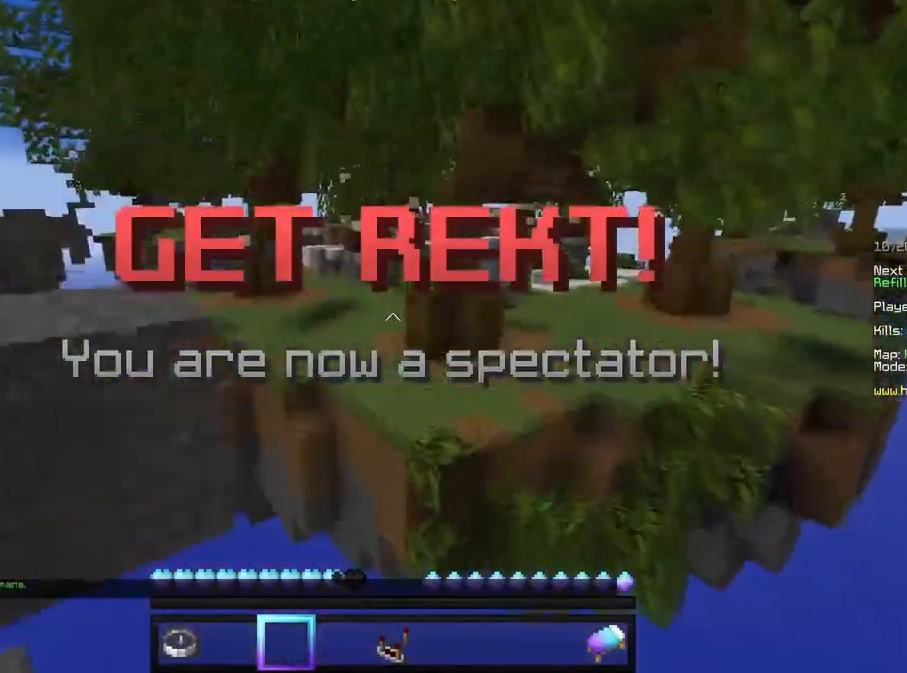
{"keys": ["w"], "mouse": [], "events": []}